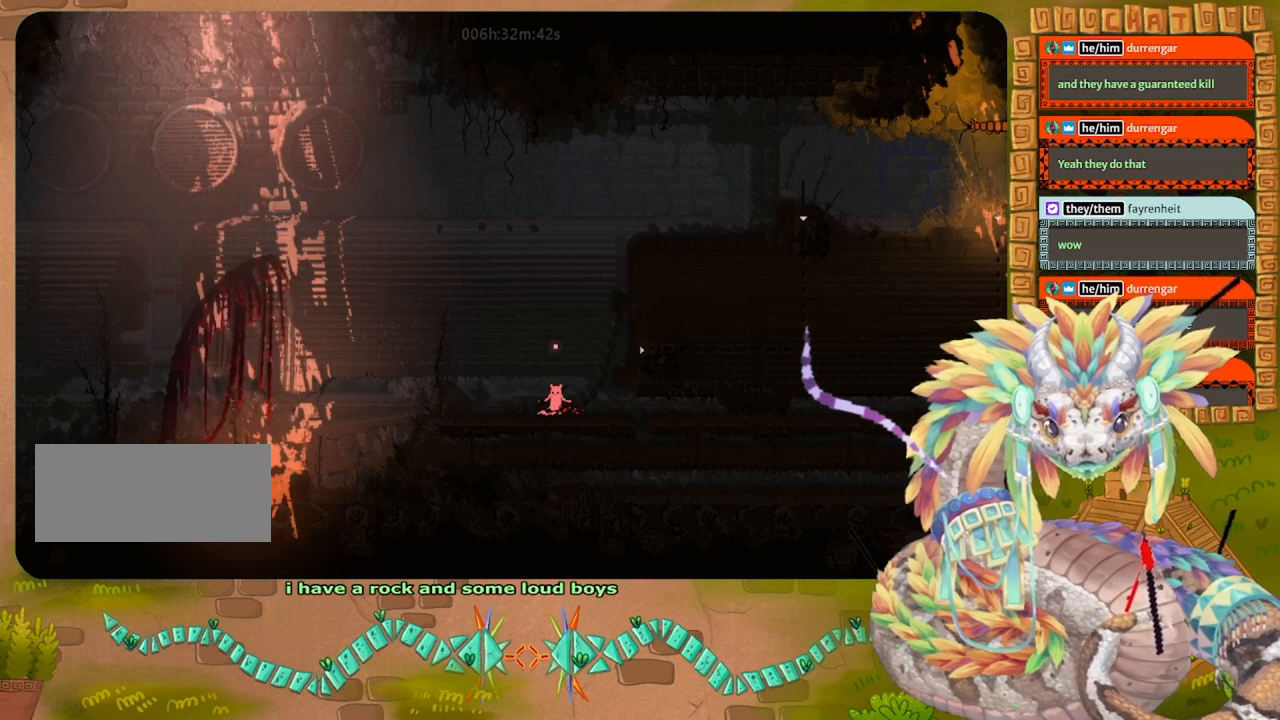
Gameplay with keyboard and mouse; each line is a JSON object with the keys held at the frame after it. "events" lists presses ("down") and releases ("up") of "down", "grab", "jump", "left", "right", "spin", "throw" and "up" between this image and that frame as [ms after this image, input, new state], when the widget could be followed in between. No other keys are recorded. Mouse buttons are not recorded. Key names are as the overlay labels them; some are game actions (e.g. jump) rather than physical keys. Not read: mouse_move.
{"keys": ["down"], "events": [[67, "down", "down"], [333, "grab", "down"], [500, "grab", "up"]]}
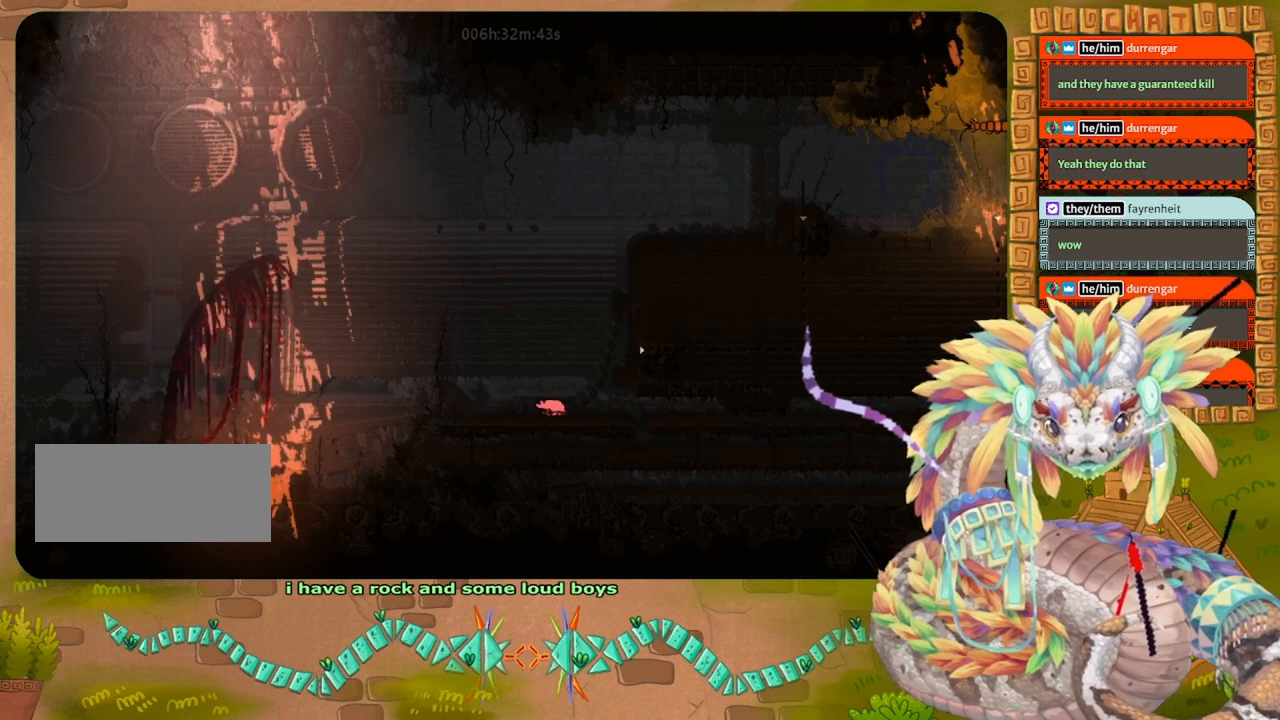
{"keys": ["up"], "events": [[167, "grab", "down"], [267, "grab", "up"], [300, "down", "up"], [467, "up", "down"]]}
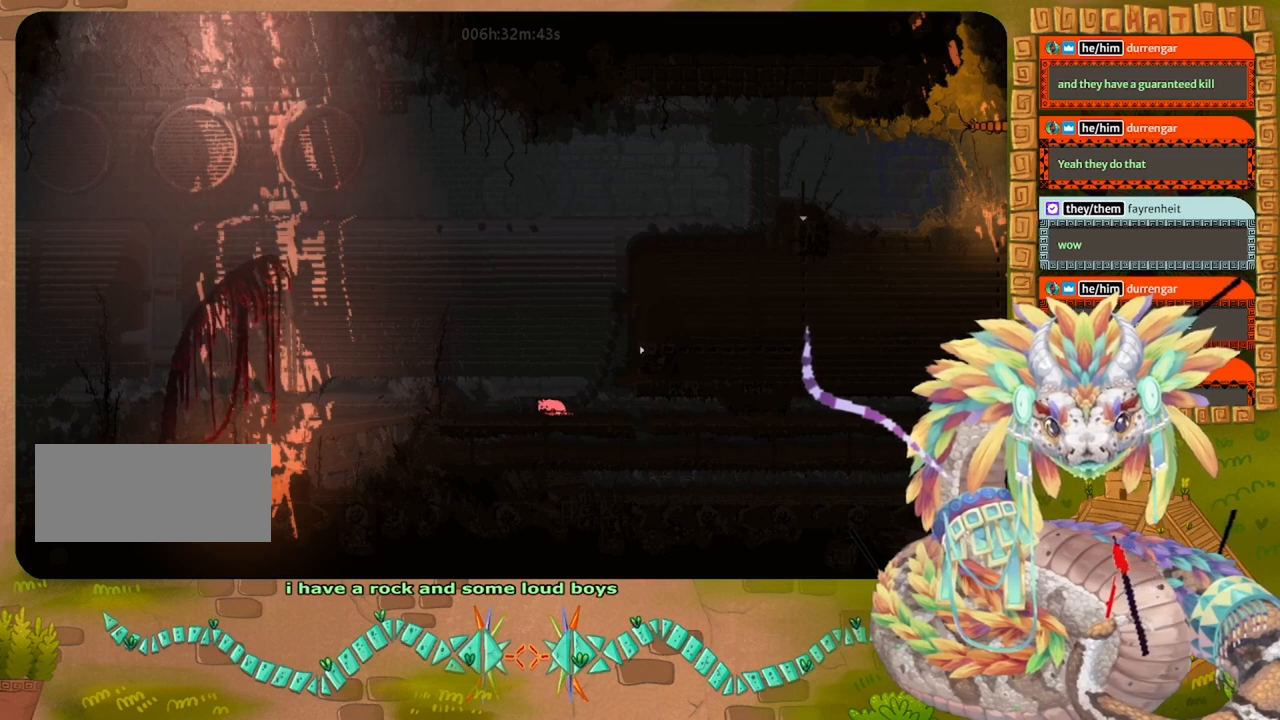
{"keys": [], "events": [[233, "left", "down"], [233, "up", "up"], [467, "left", "up"]]}
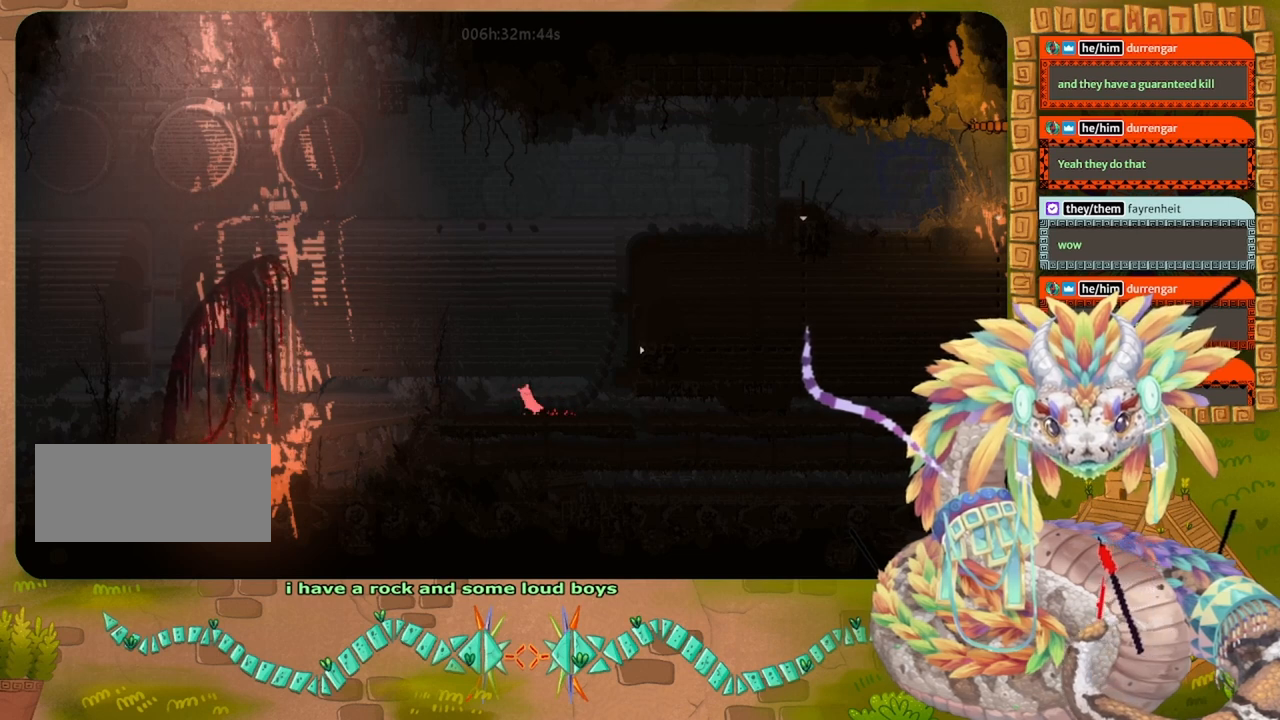
{"keys": [], "events": [[67, "grab", "down"], [167, "grab", "up"], [367, "grab", "down"], [467, "grab", "up"]]}
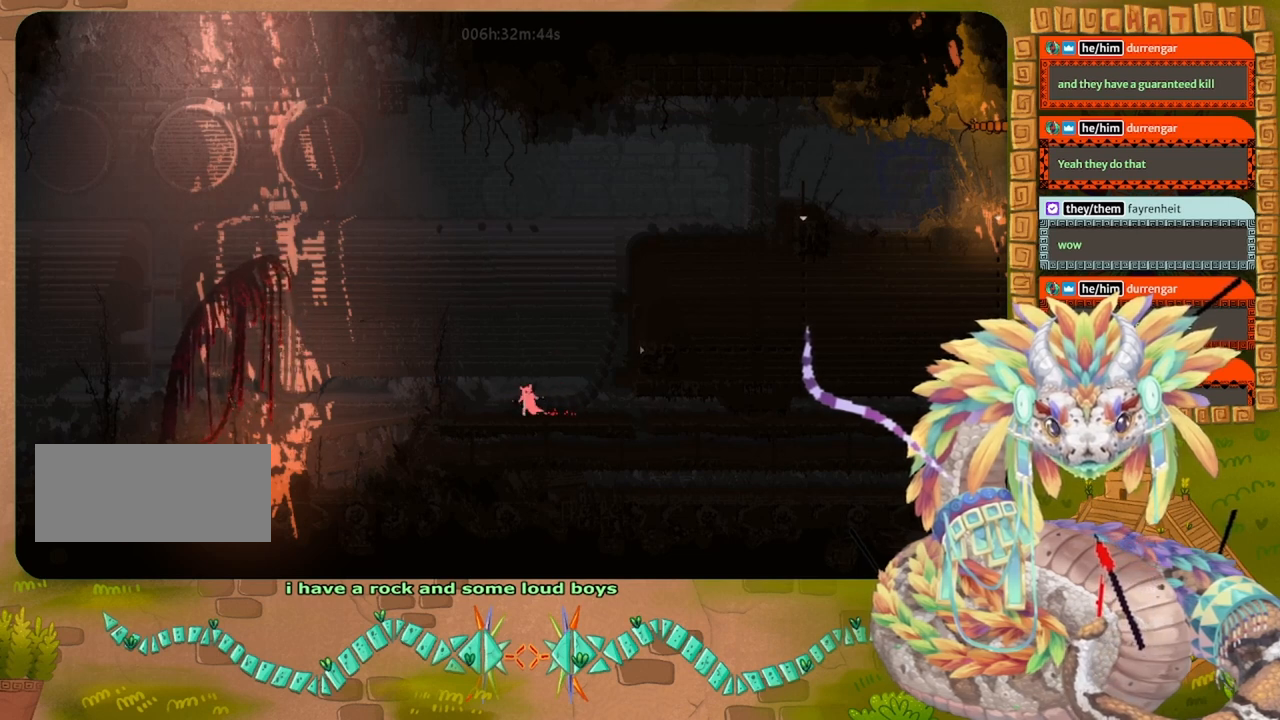
{"keys": ["left"], "events": [[367, "left", "down"]]}
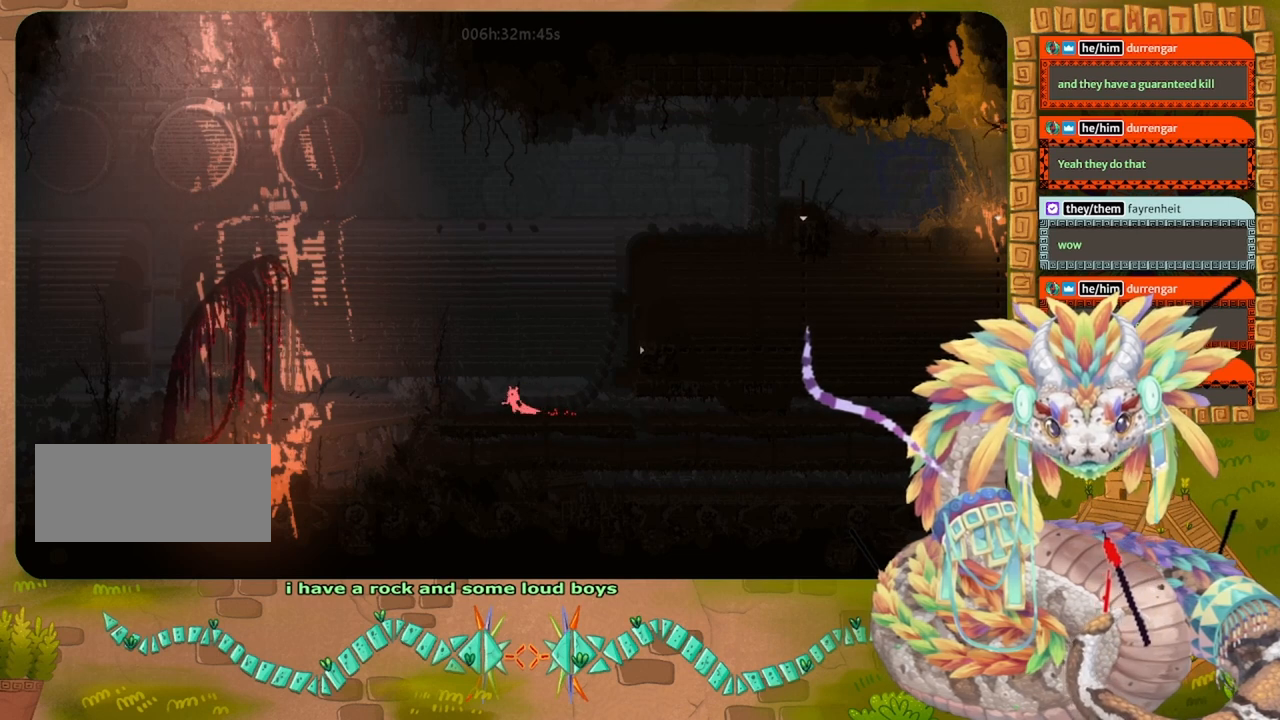
{"keys": [], "events": [[233, "left", "up"]]}
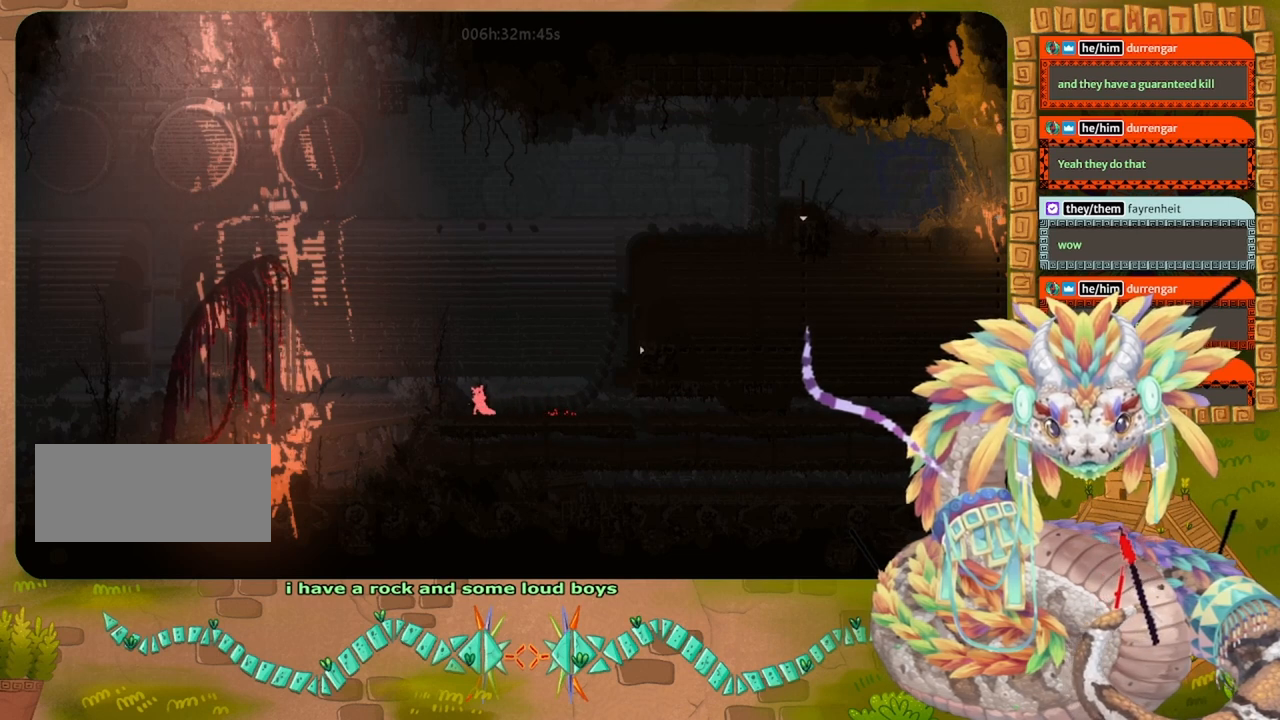
{"keys": ["left"], "events": [[267, "down", "down"], [367, "down", "up"], [500, "left", "down"]]}
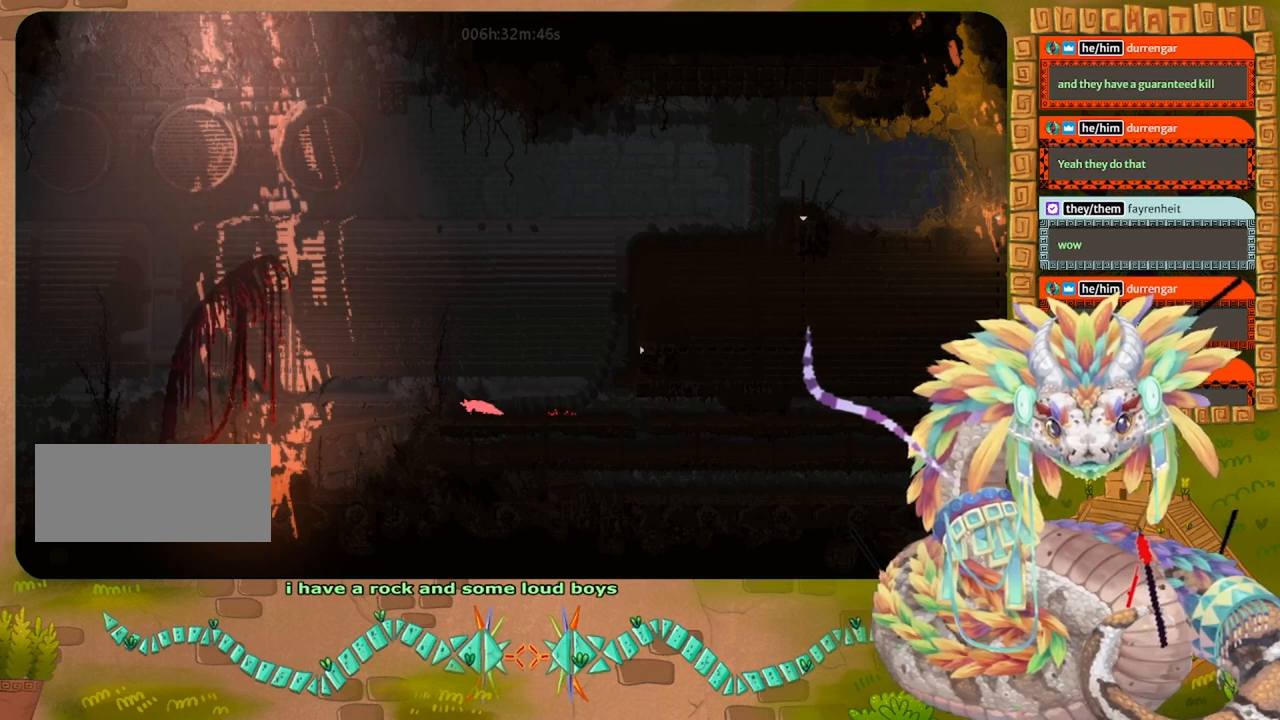
{"keys": ["left"], "events": []}
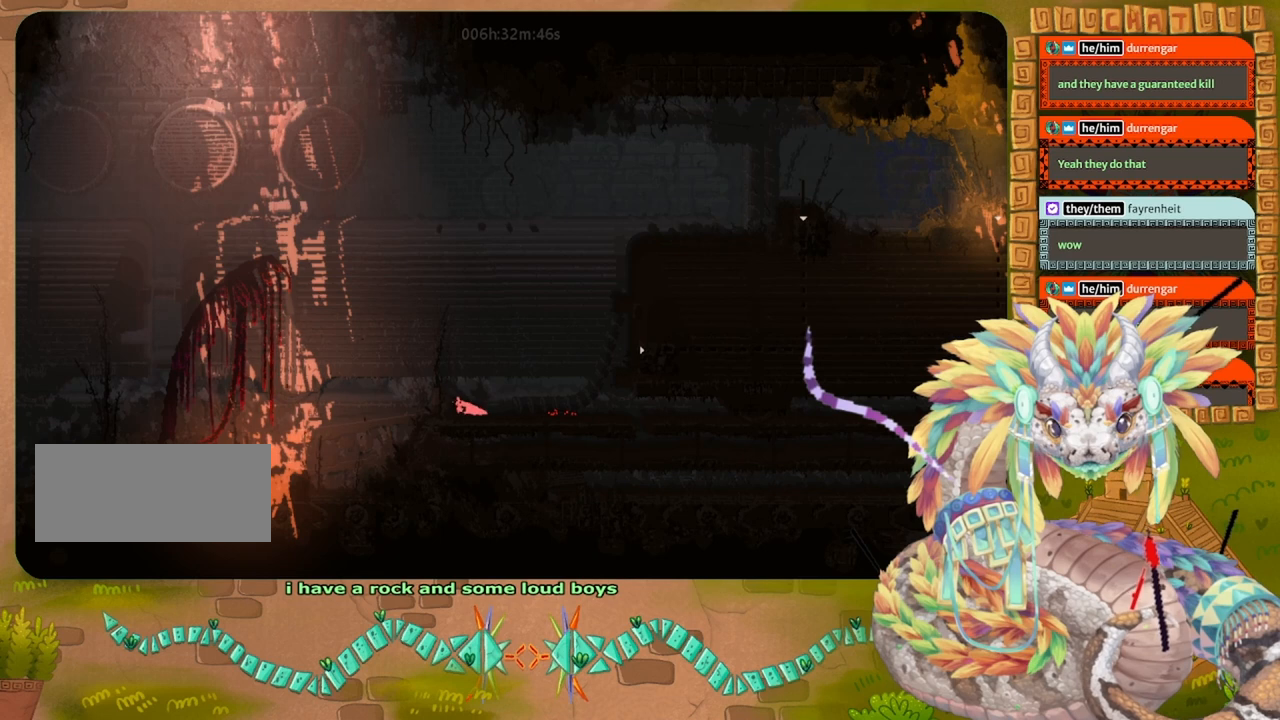
{"keys": ["left"], "events": [[467, "jump", "down"], [500, "jump", "up"]]}
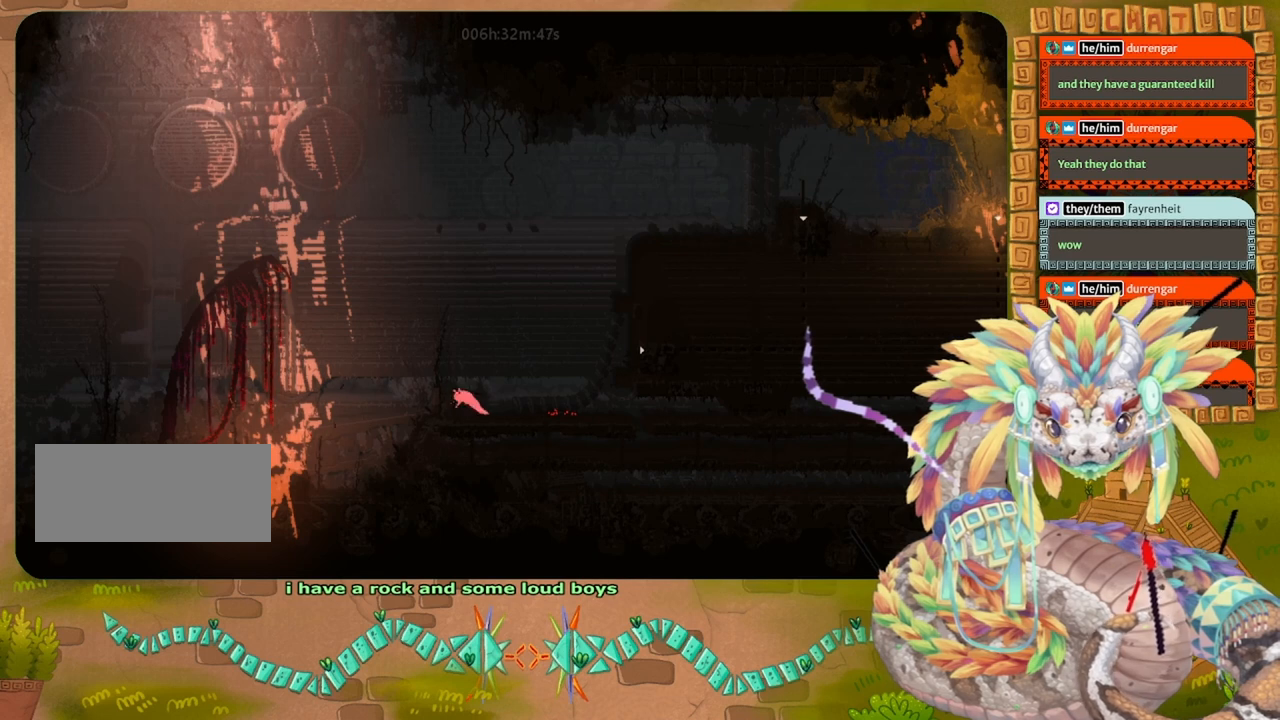
{"keys": ["right"], "events": [[67, "left", "up"], [433, "right", "down"]]}
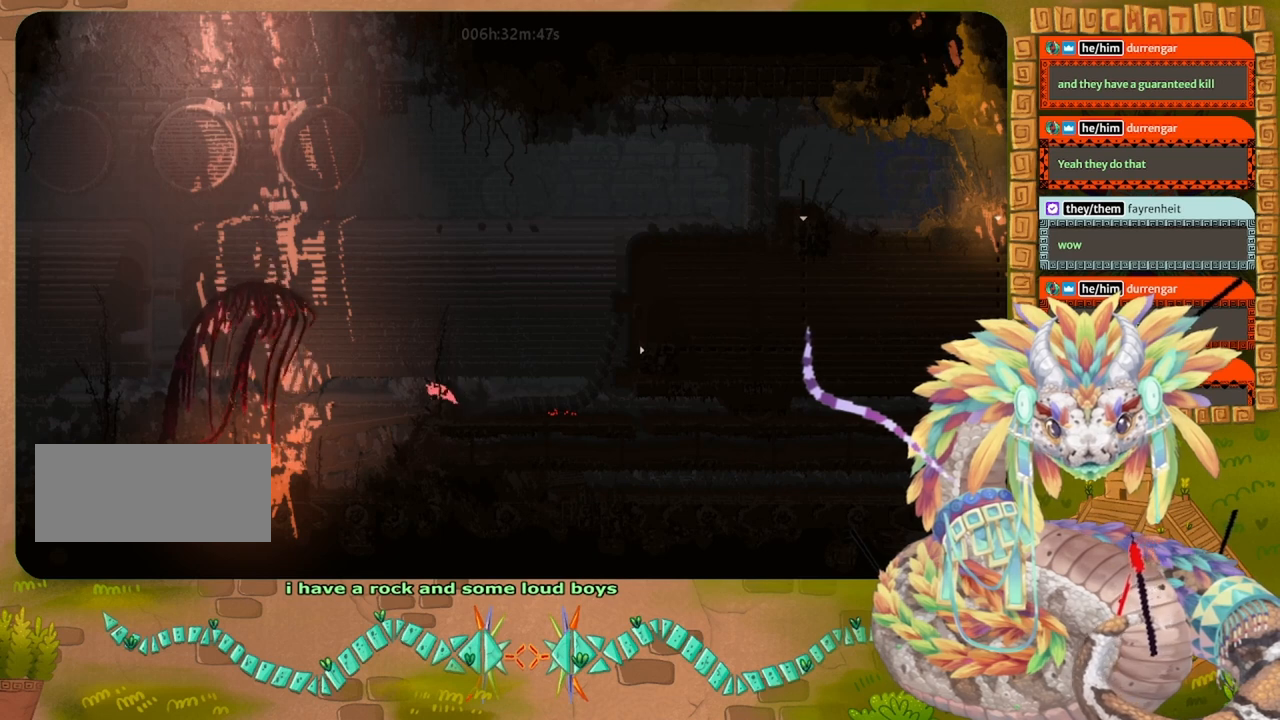
{"keys": ["grab"], "events": [[67, "right", "up"], [500, "grab", "down"]]}
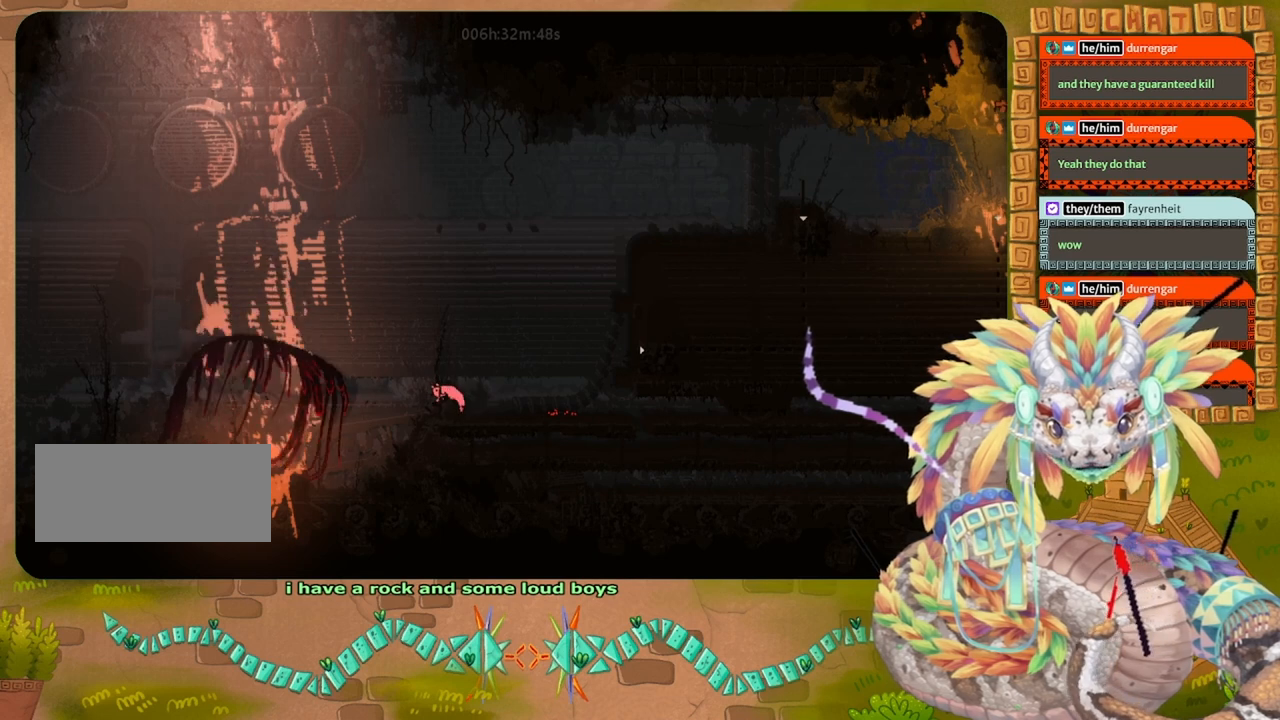
{"keys": ["left"], "events": [[100, "grab", "up"], [133, "right", "down"], [267, "left", "down"], [267, "right", "up"]]}
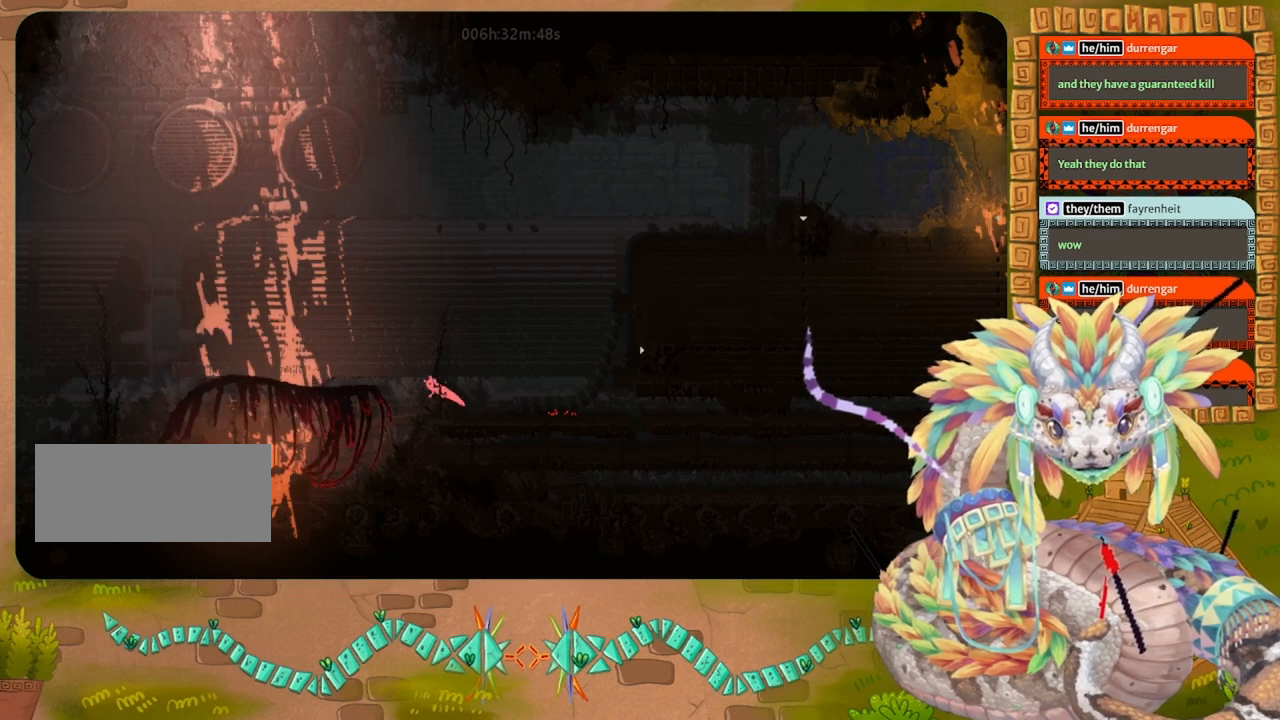
{"keys": ["jump", "right", "up"], "events": [[33, "left", "up"], [67, "grab", "down"], [67, "right", "down"], [200, "grab", "up"], [300, "jump", "down"], [500, "up", "down"]]}
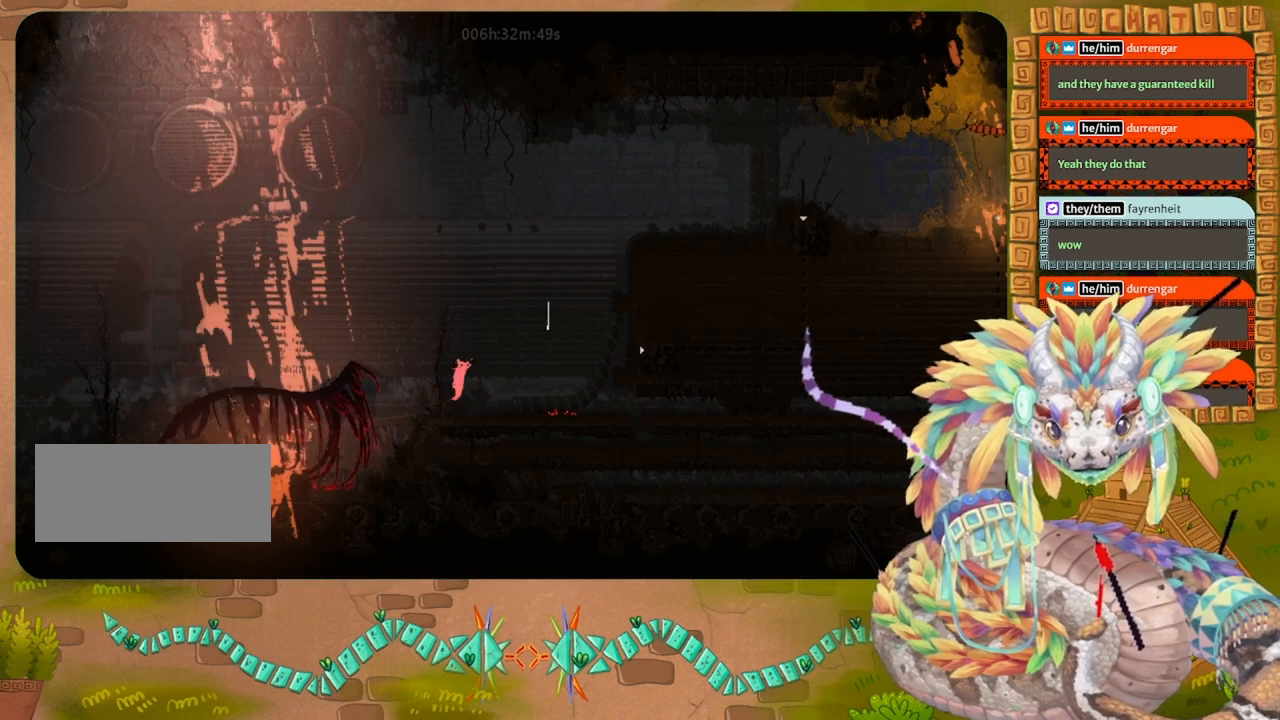
{"keys": ["left"], "events": [[100, "up", "up"], [167, "jump", "up"], [367, "right", "up"], [467, "left", "down"]]}
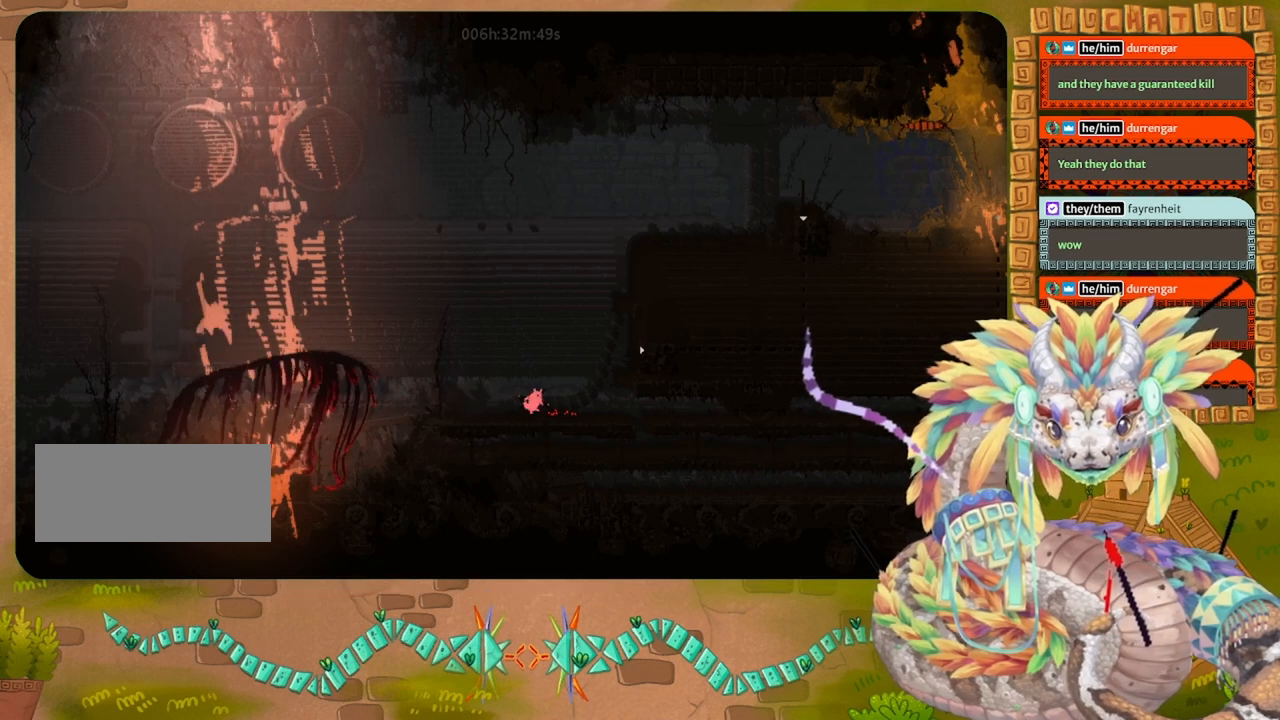
{"keys": [], "events": [[67, "left", "up"], [233, "down", "down"], [333, "down", "up"]]}
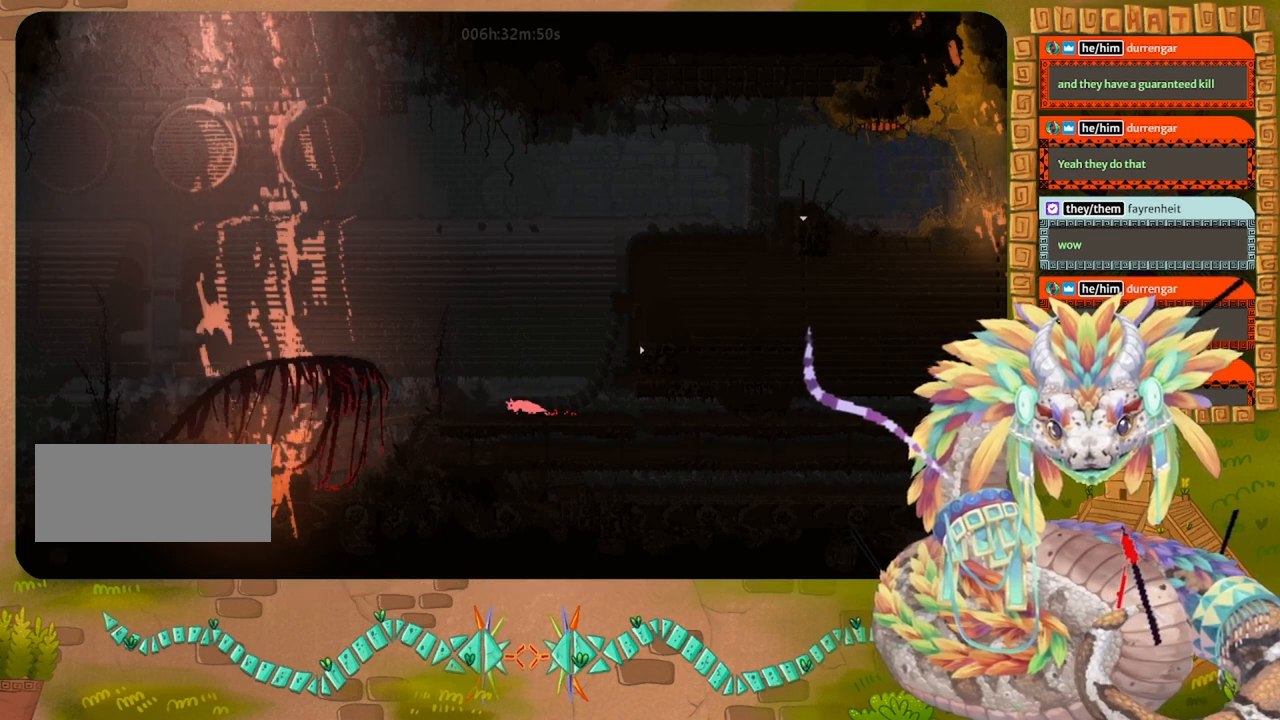
{"keys": [], "events": []}
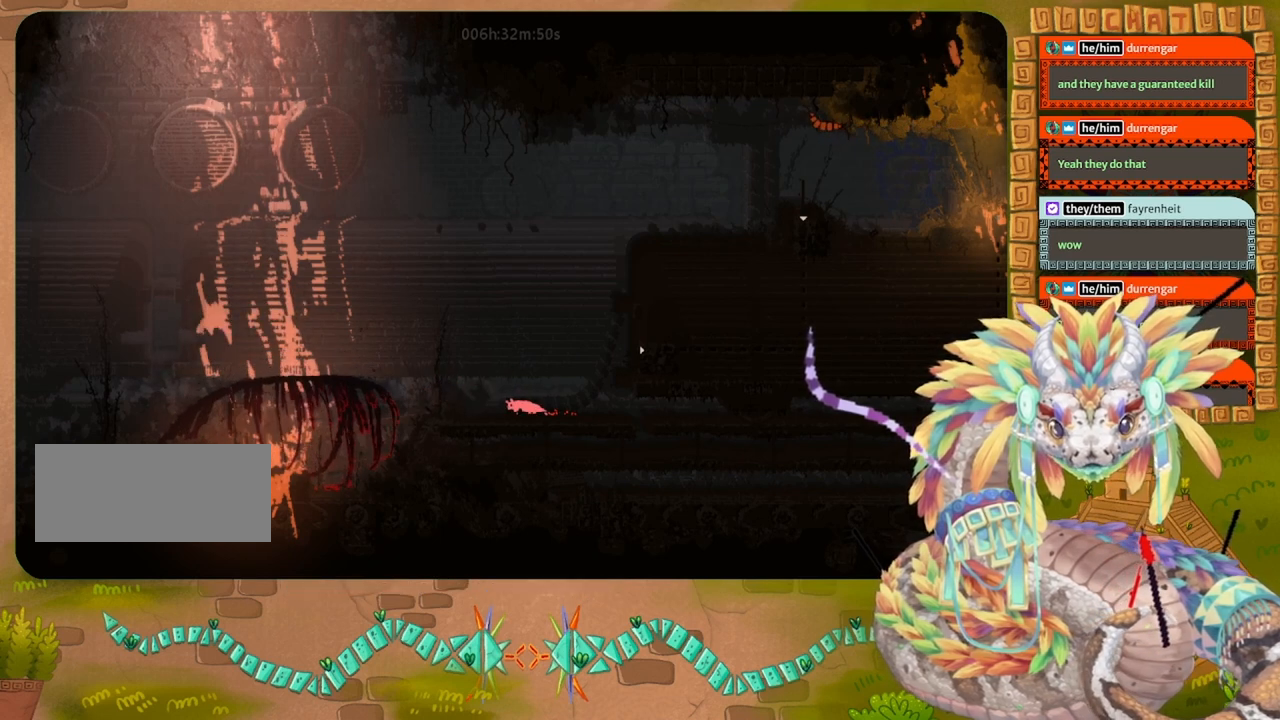
{"keys": [], "events": []}
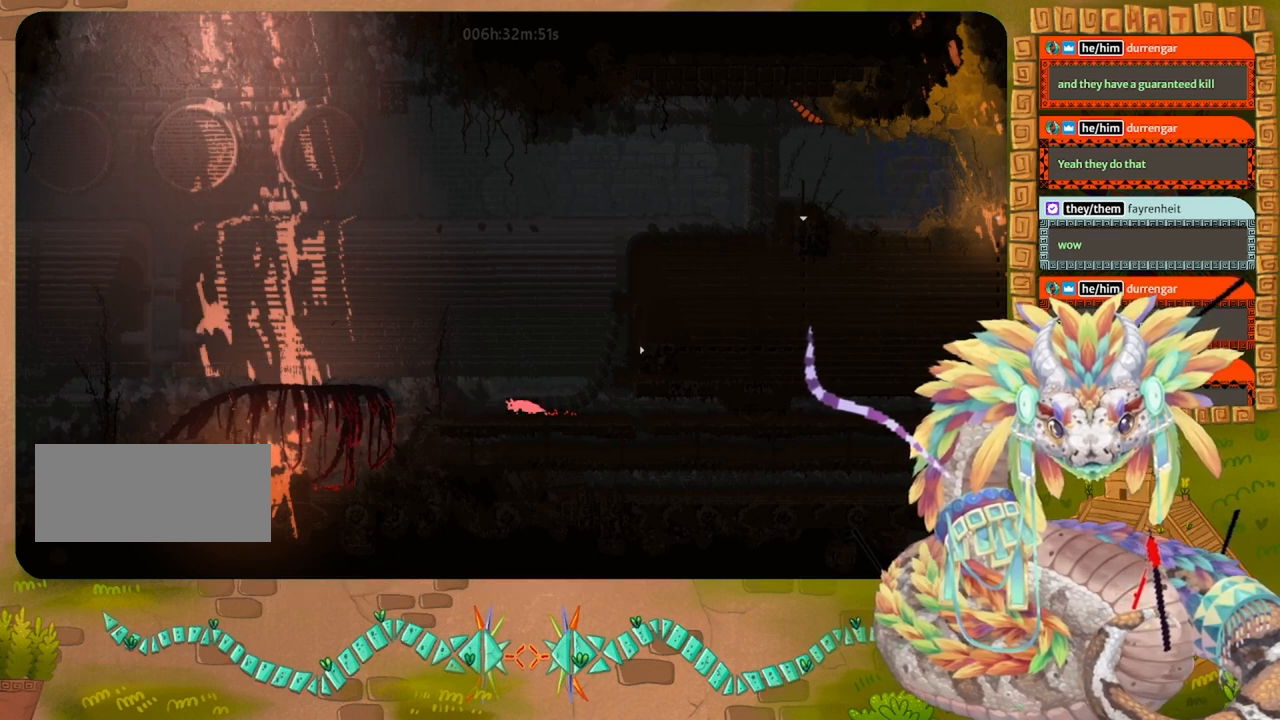
{"keys": [], "events": []}
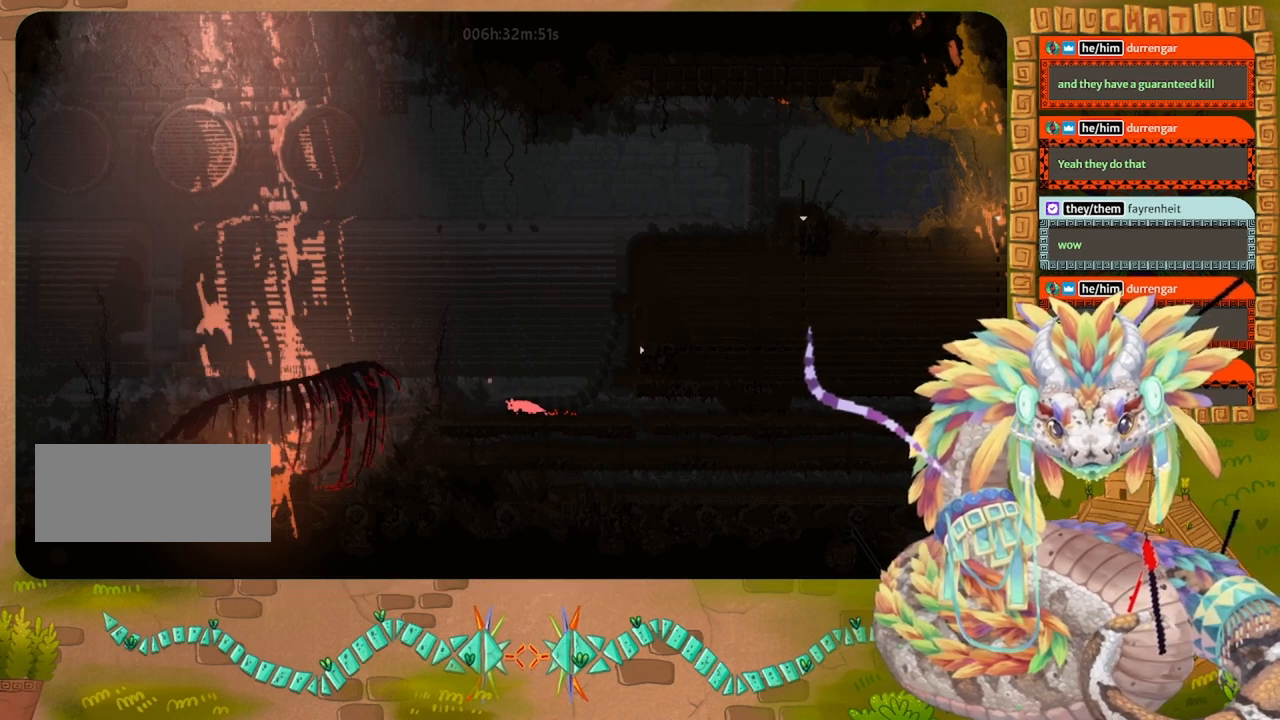
{"keys": [], "events": []}
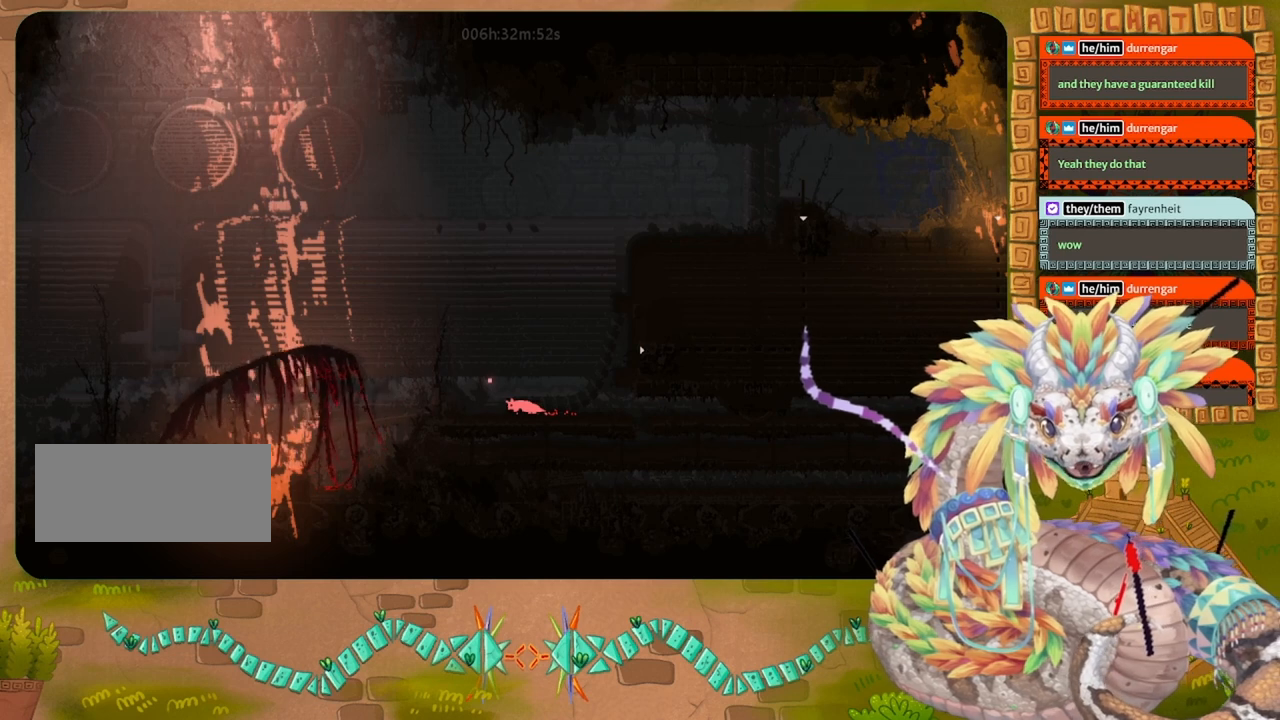
{"keys": [], "events": []}
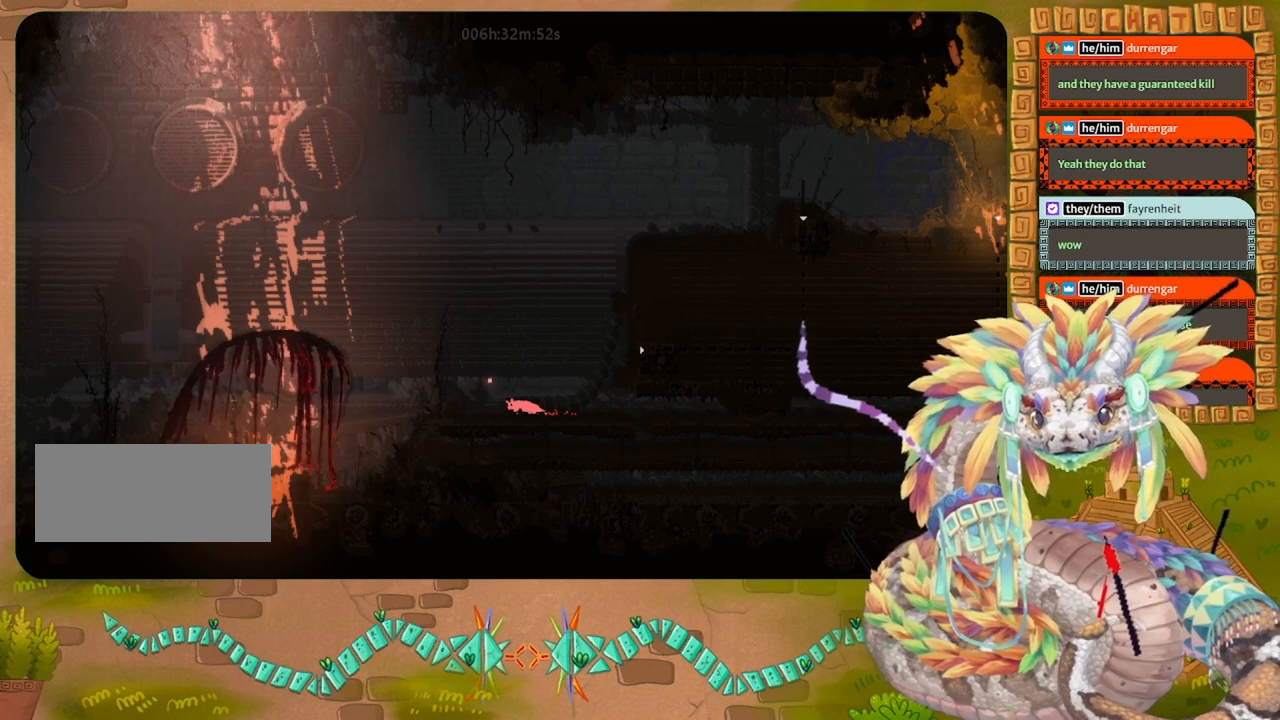
{"keys": [], "events": []}
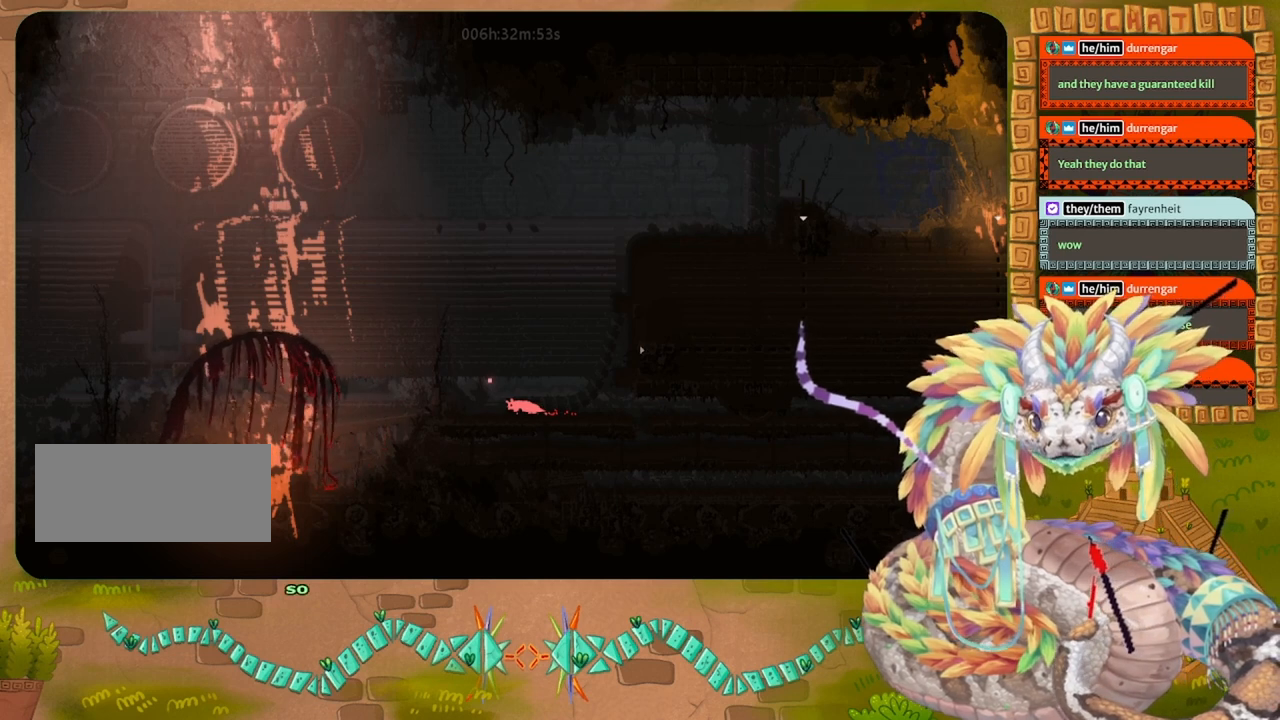
{"keys": [], "events": []}
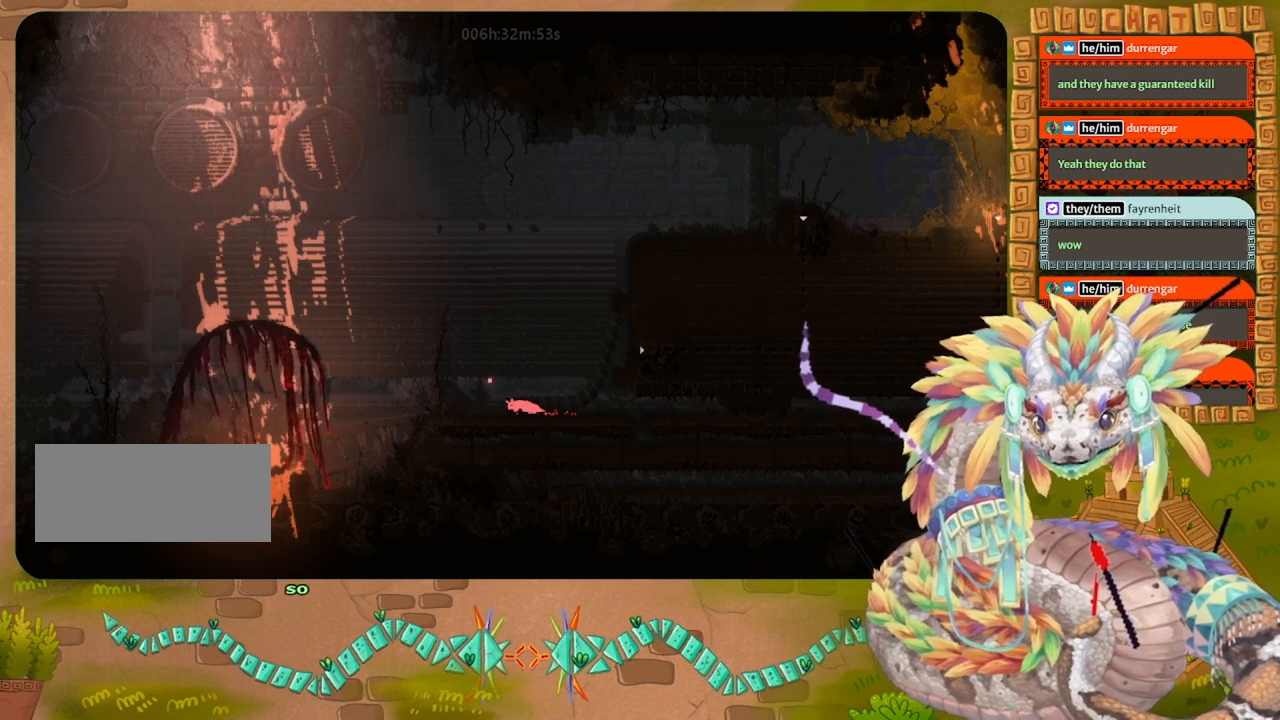
{"keys": [], "events": []}
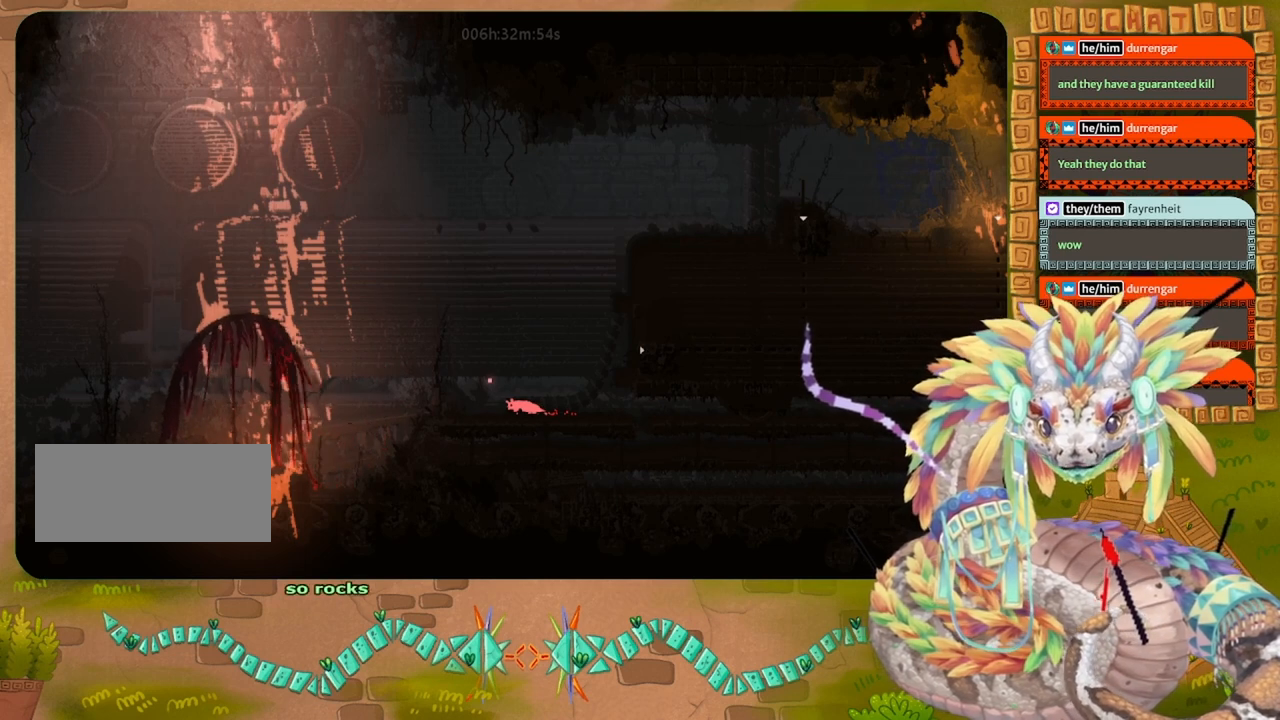
{"keys": ["left"], "events": [[233, "left", "down"]]}
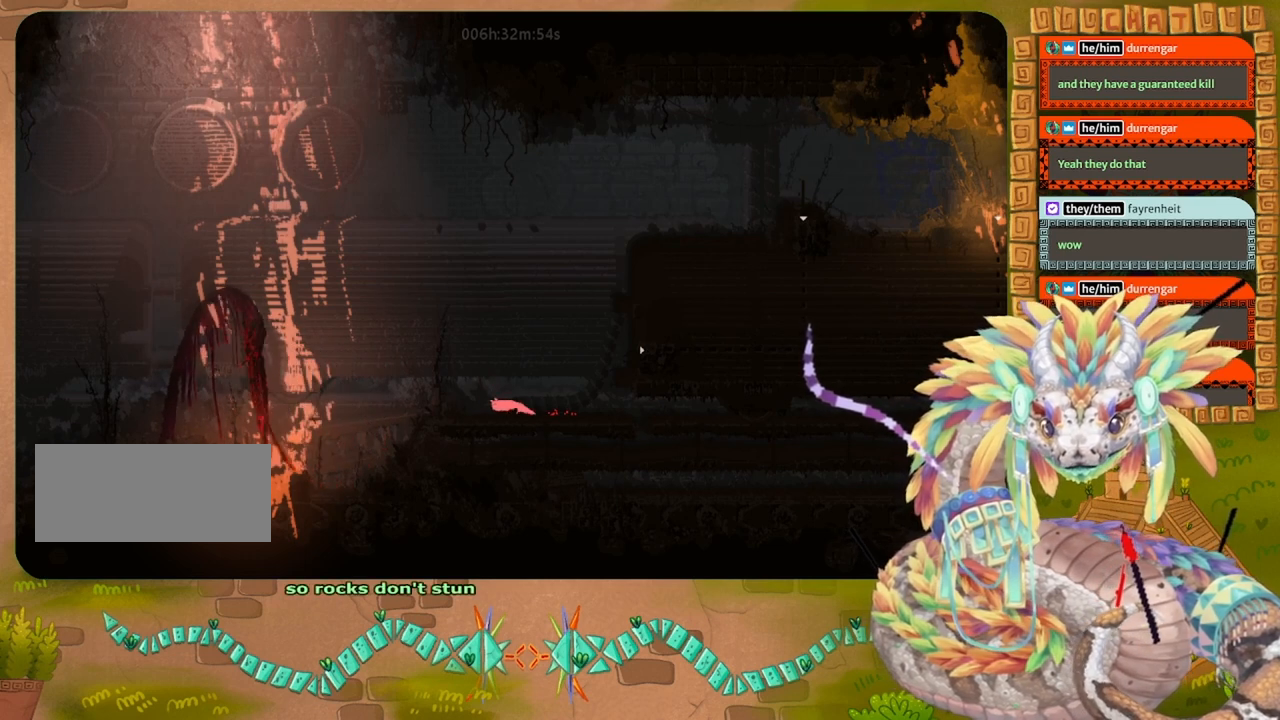
{"keys": ["left"], "events": []}
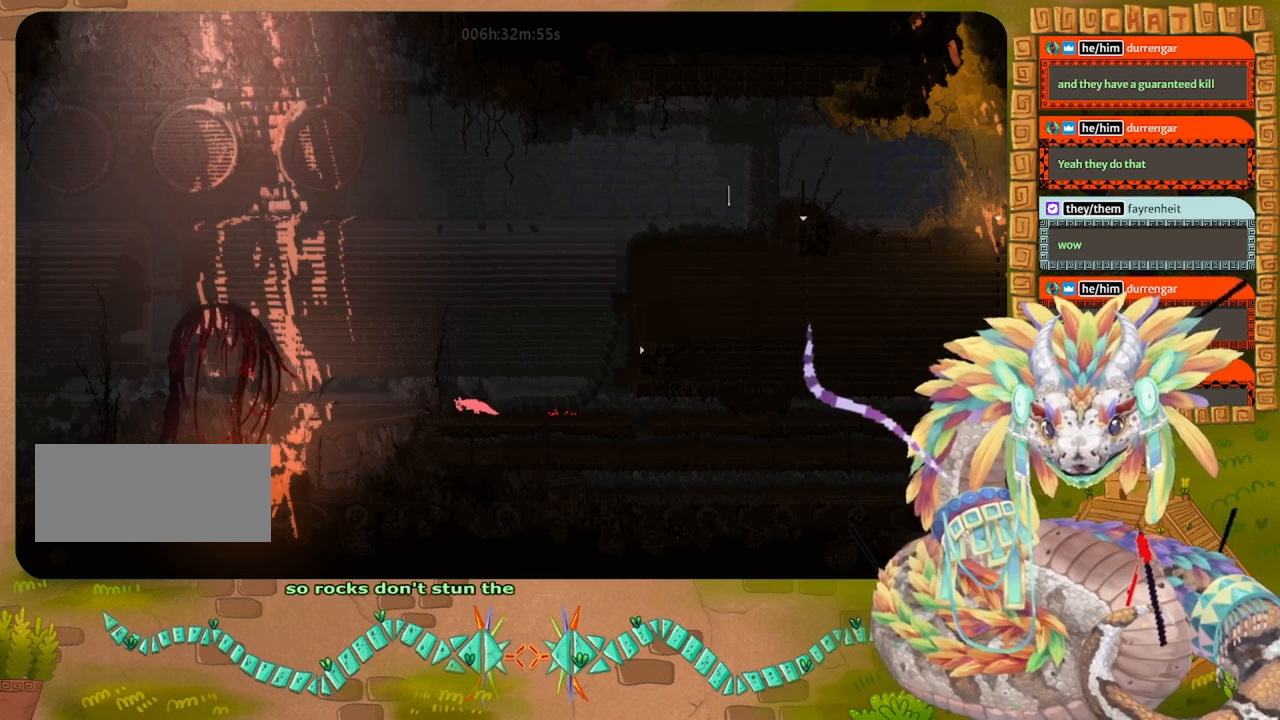
{"keys": ["up"], "events": [[233, "left", "up"], [433, "up", "down"]]}
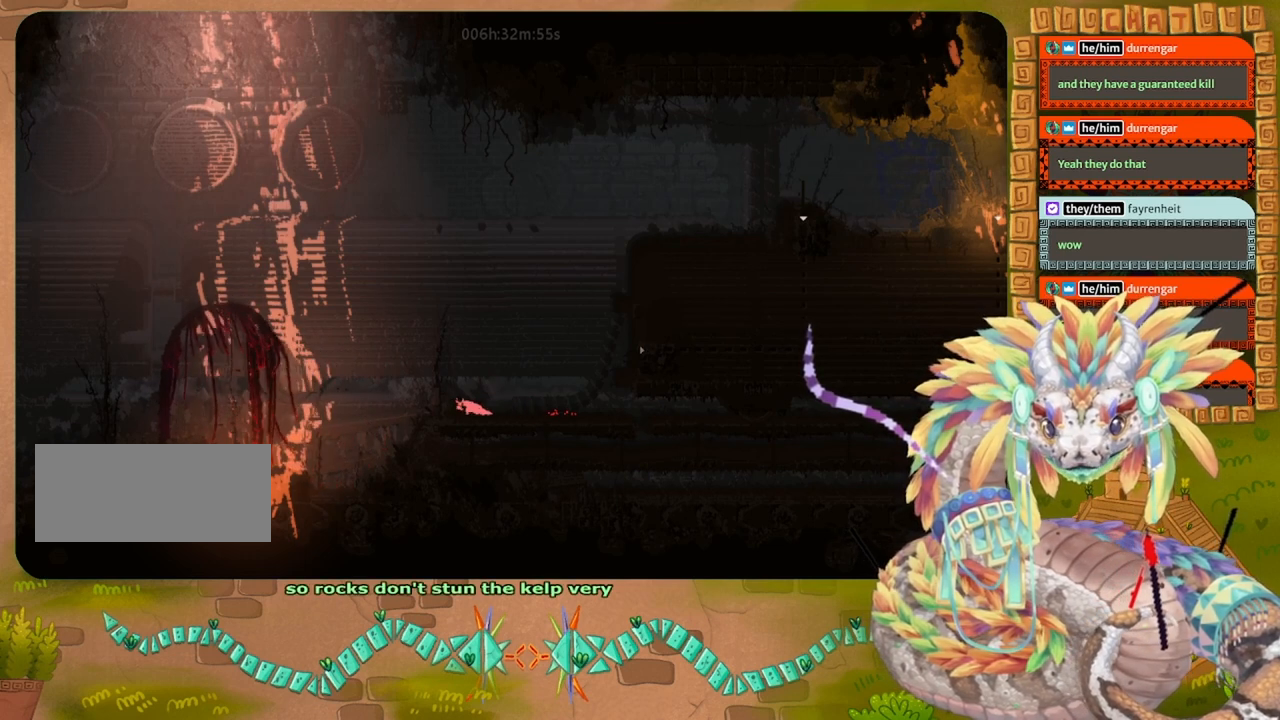
{"keys": [], "events": [[33, "left", "down"], [67, "up", "up"], [333, "left", "up"]]}
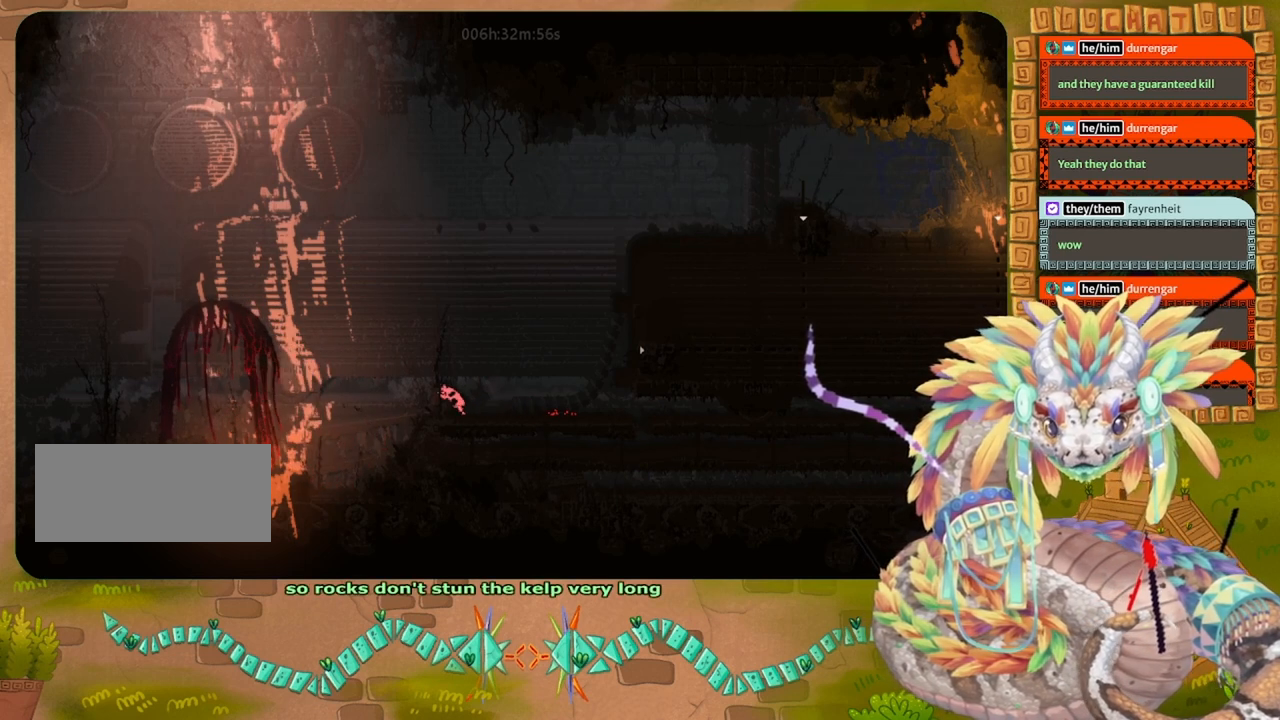
{"keys": ["left"], "events": [[167, "down", "down"], [233, "down", "up"], [267, "left", "down"]]}
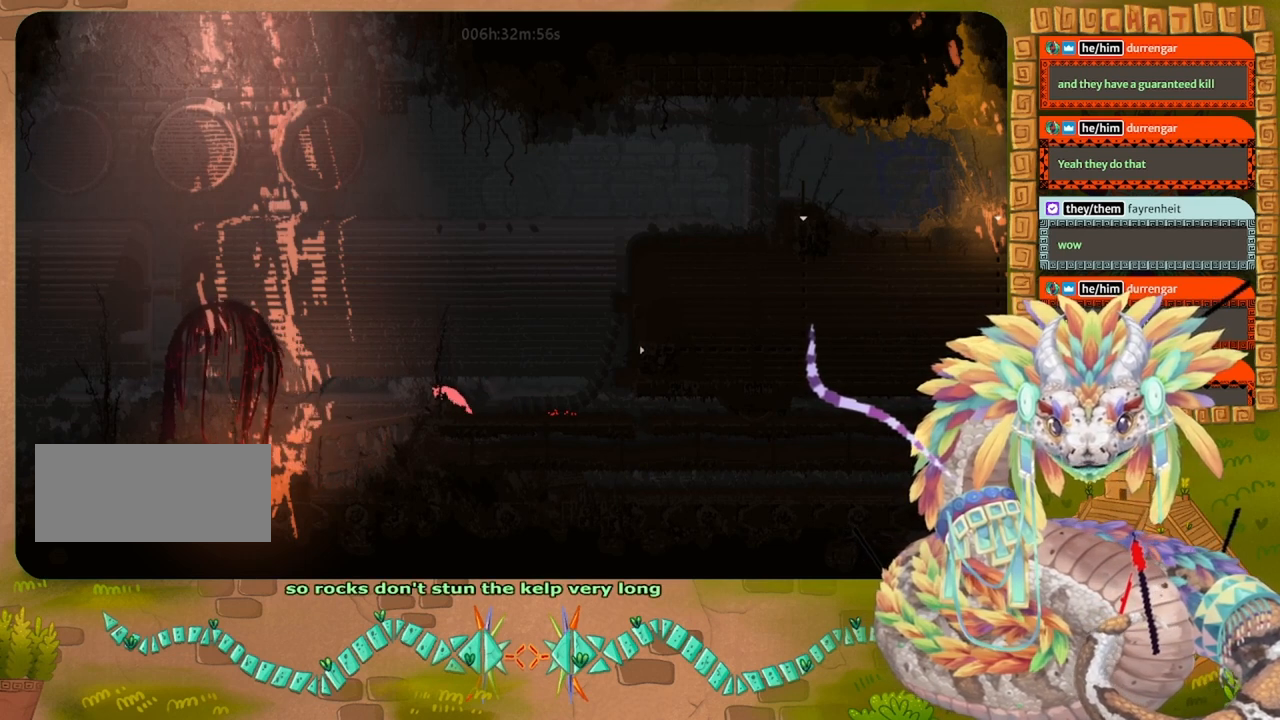
{"keys": ["down", "left"], "events": [[133, "left", "up"], [300, "down", "down"], [433, "left", "down"]]}
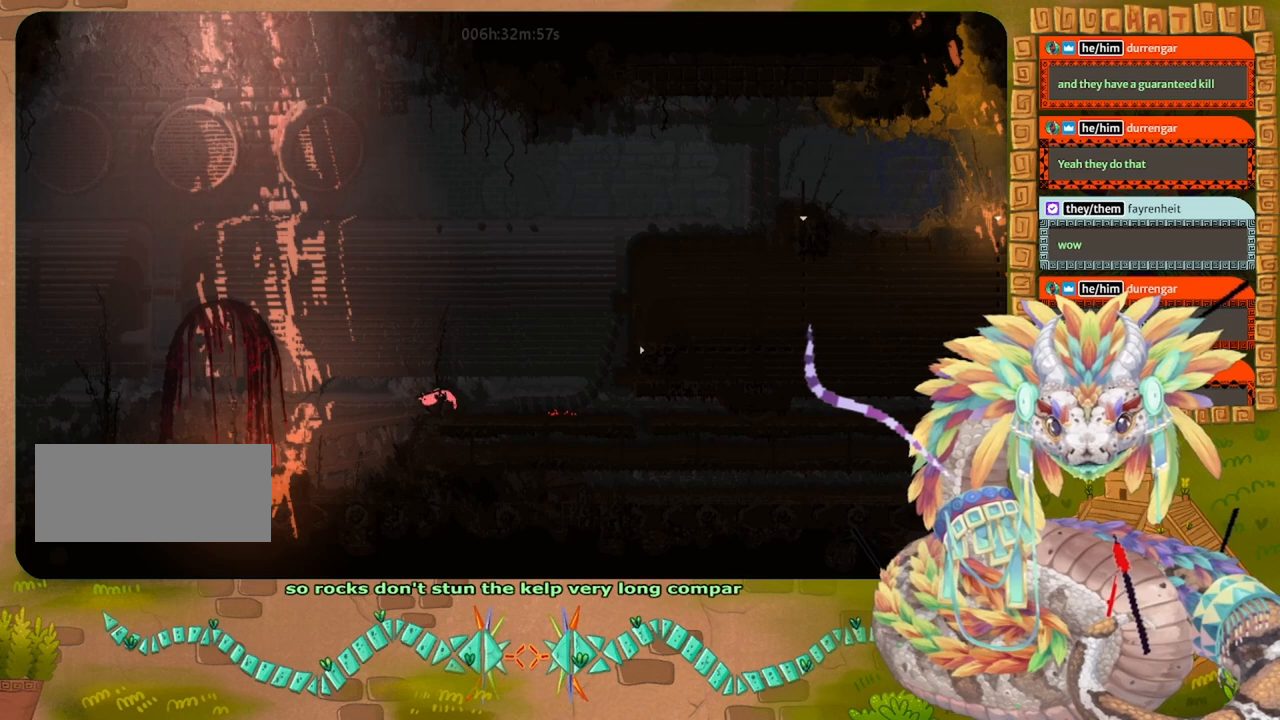
{"keys": ["left"], "events": [[33, "down", "up"], [33, "left", "up"], [233, "grab", "down"], [367, "grab", "up"], [467, "left", "down"]]}
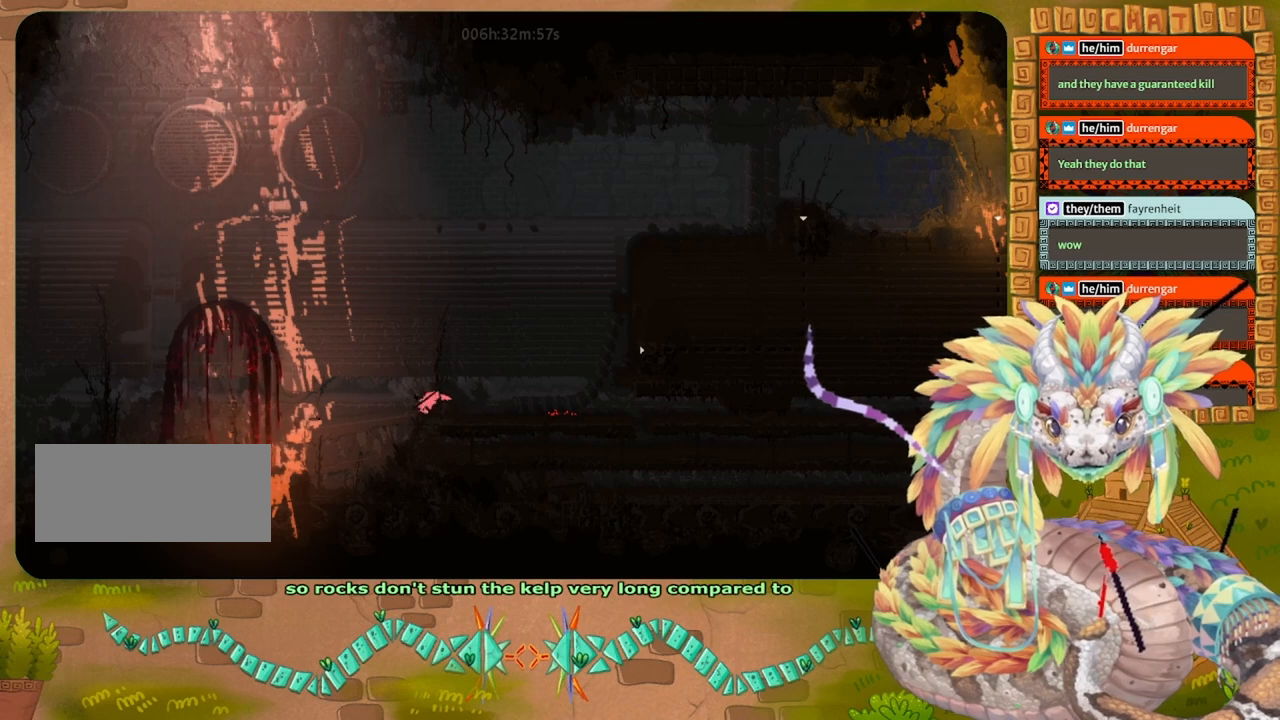
{"keys": ["left"], "events": [[100, "left", "up"], [367, "down", "down"], [367, "left", "down"], [433, "down", "up"]]}